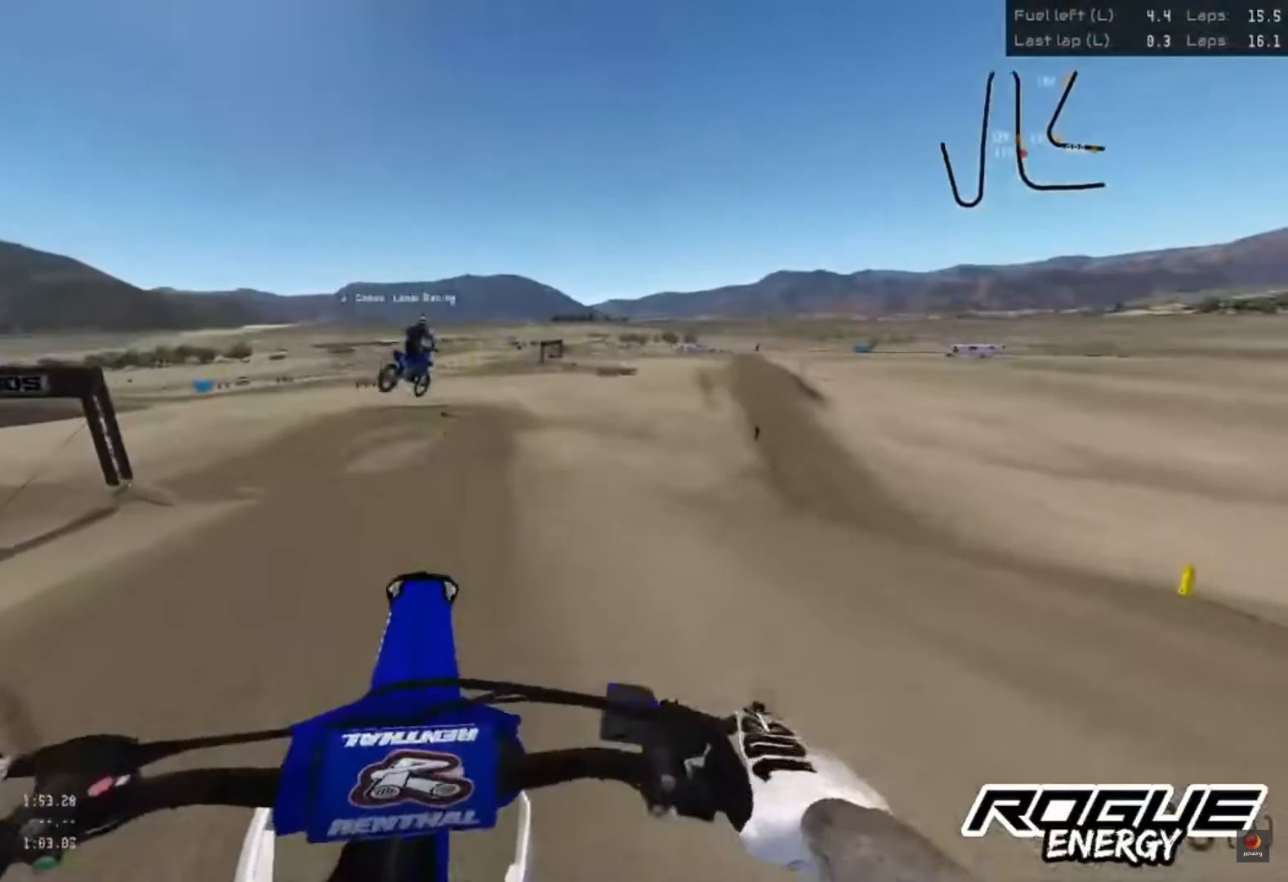
Gameplay with a controller (PlayStation layout); each line is a JSON object with the inputs held at the frame after it (dt_ms = milliseconds from this image to that frame). "events" lists button and stick changes between this image and that frame as [ms after this image, input, new state], when the widget could be followed in between.
{"dt_ms": 500, "buttons": ["R2"], "left_stick": "center", "right_stick": "up", "events": [[50, "right_stick", "up"]]}
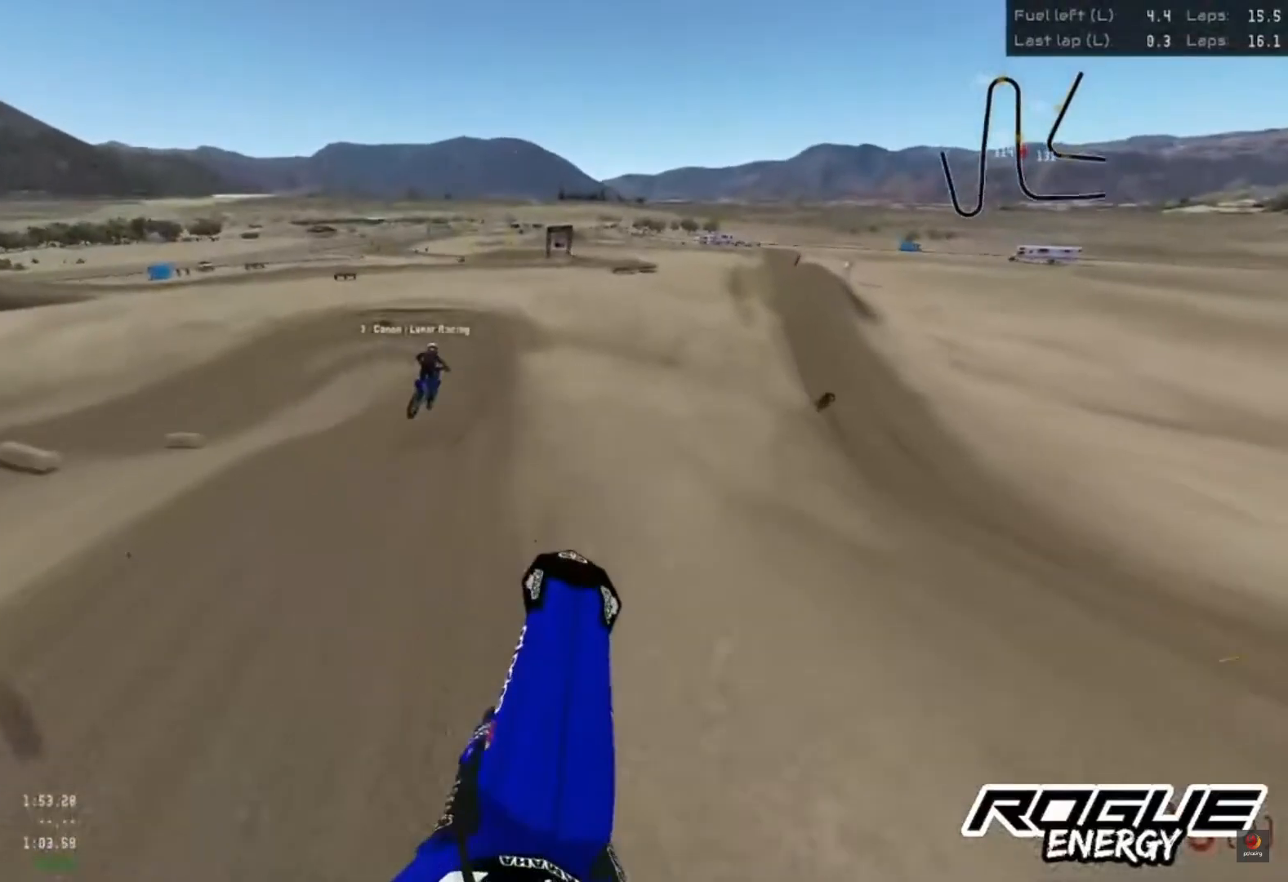
{"dt_ms": 500, "buttons": ["R2"], "left_stick": "center", "right_stick": "center", "events": [[467, "right_stick", "center"]]}
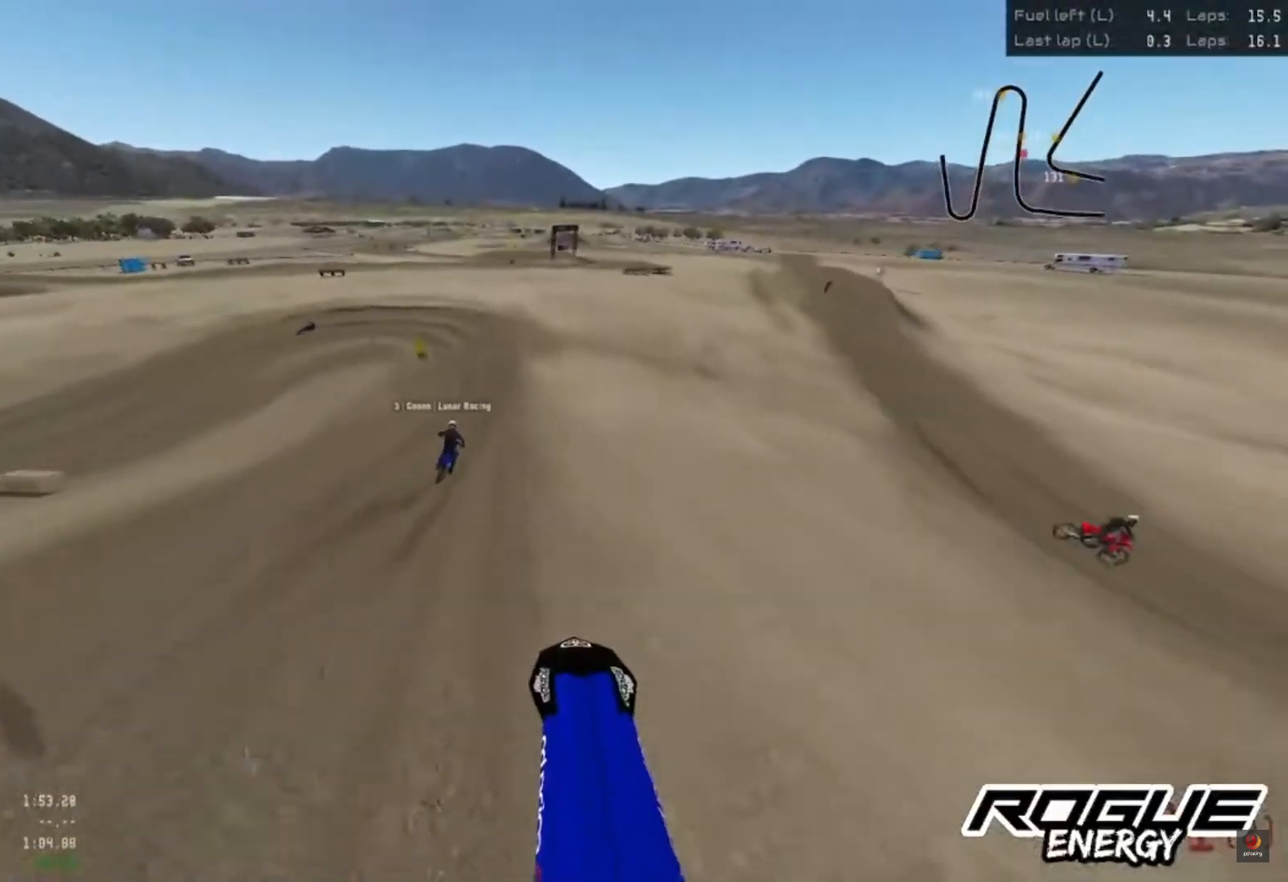
{"dt_ms": 500, "buttons": ["R2"], "left_stick": "center", "right_stick": "center", "events": []}
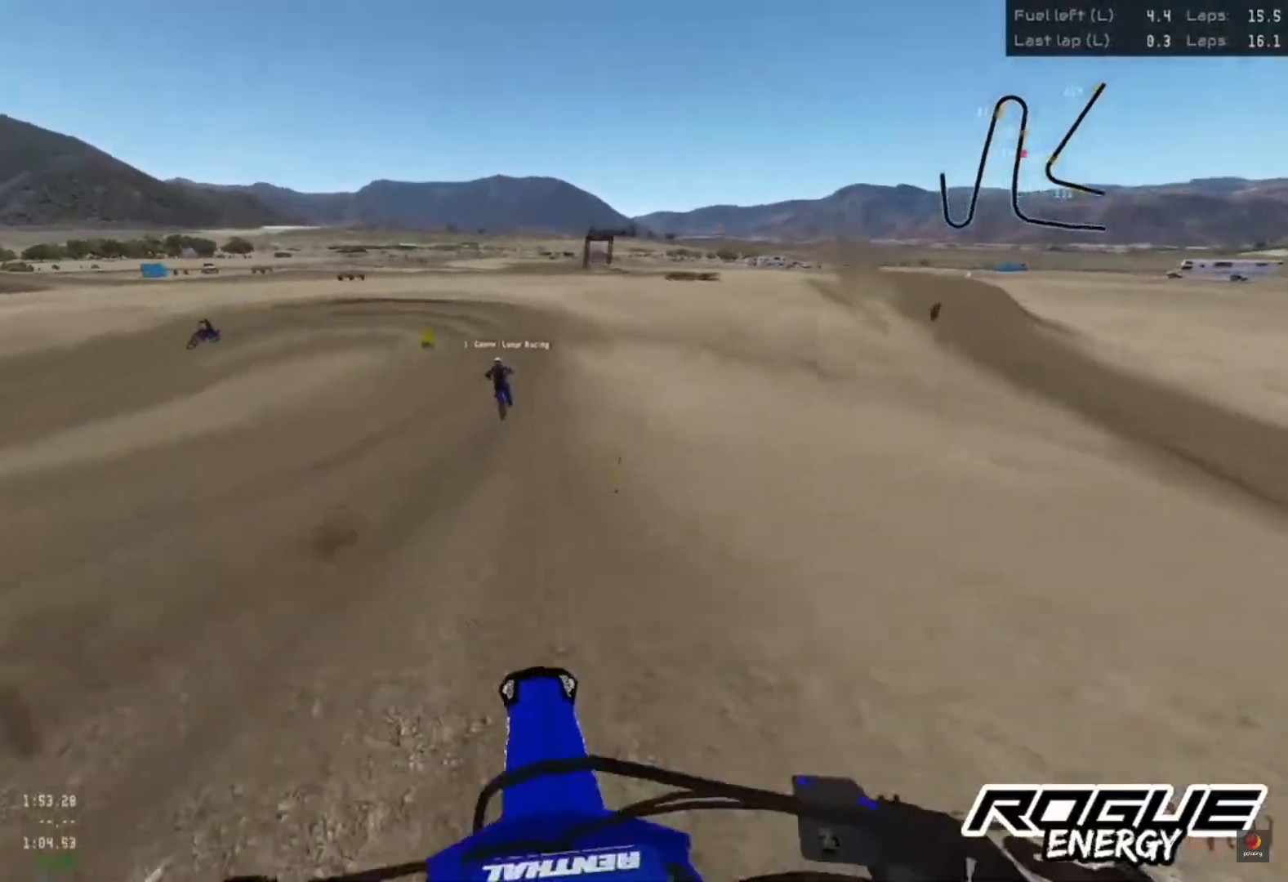
{"dt_ms": 500, "buttons": ["R2"], "left_stick": "center", "right_stick": "down", "events": [[283, "right_stick", "down"]]}
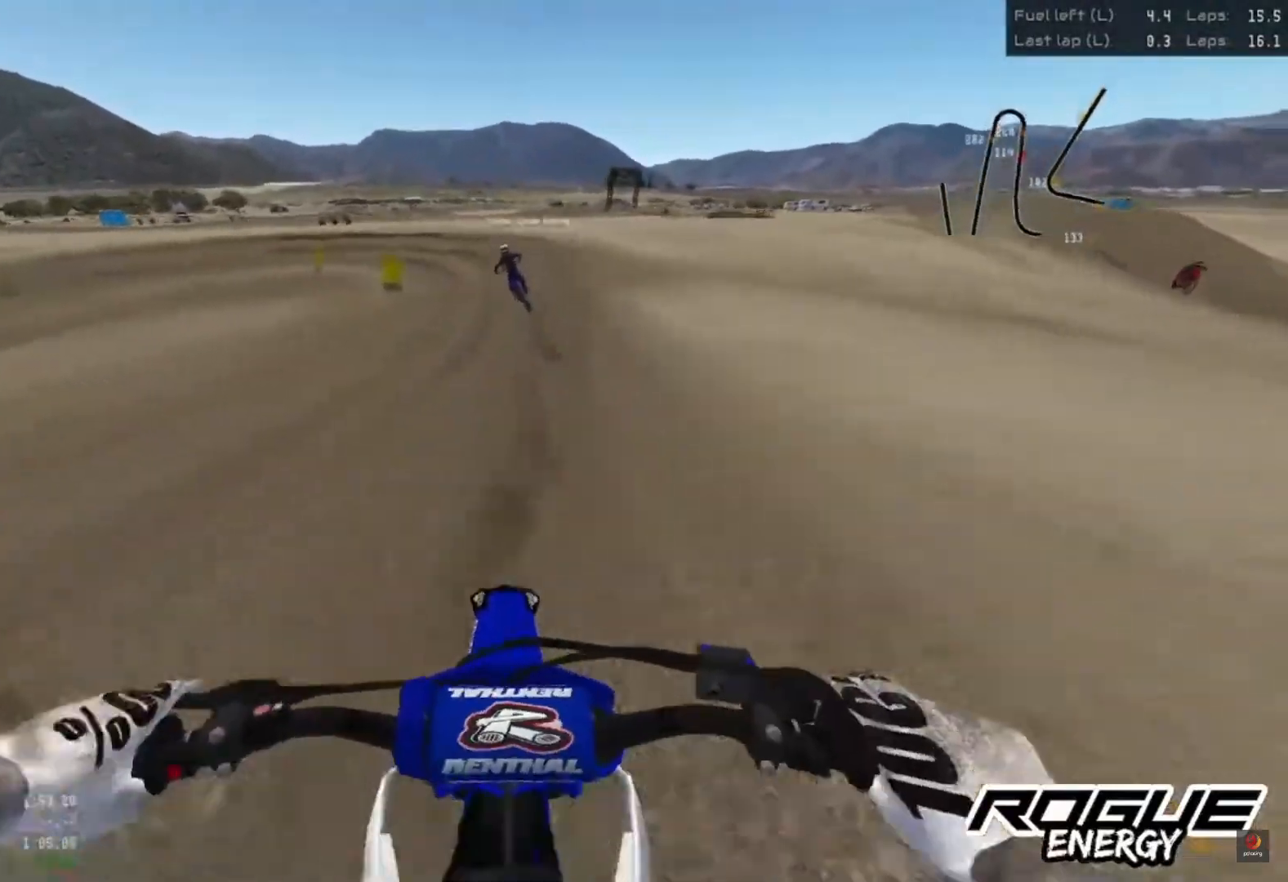
{"dt_ms": 500, "buttons": [], "left_stick": "center", "right_stick": "down", "events": [[67, "R2", "up"], [150, "L2", "down"], [233, "L2", "up"]]}
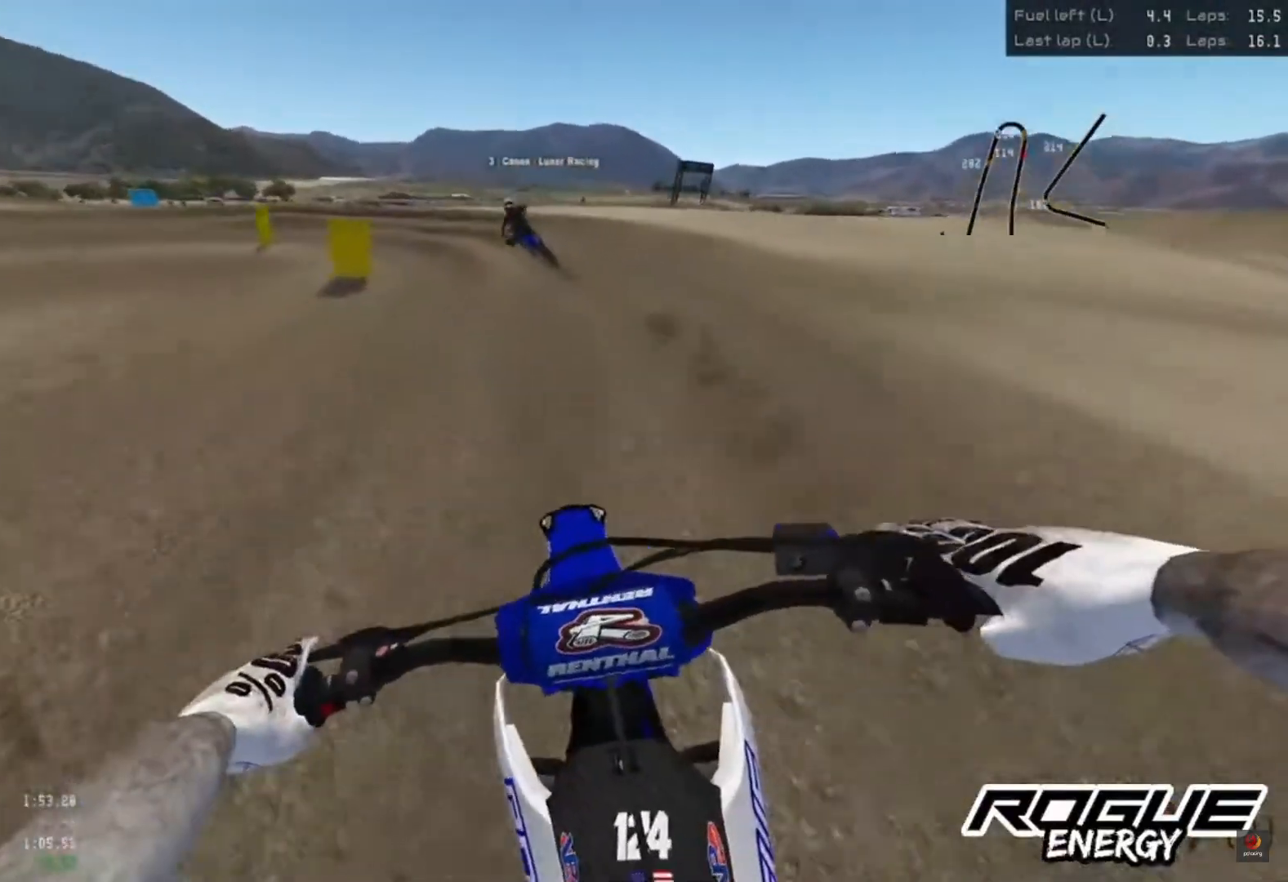
{"dt_ms": 500, "buttons": [], "left_stick": "left", "right_stick": "down", "events": [[150, "left_stick", "left"]]}
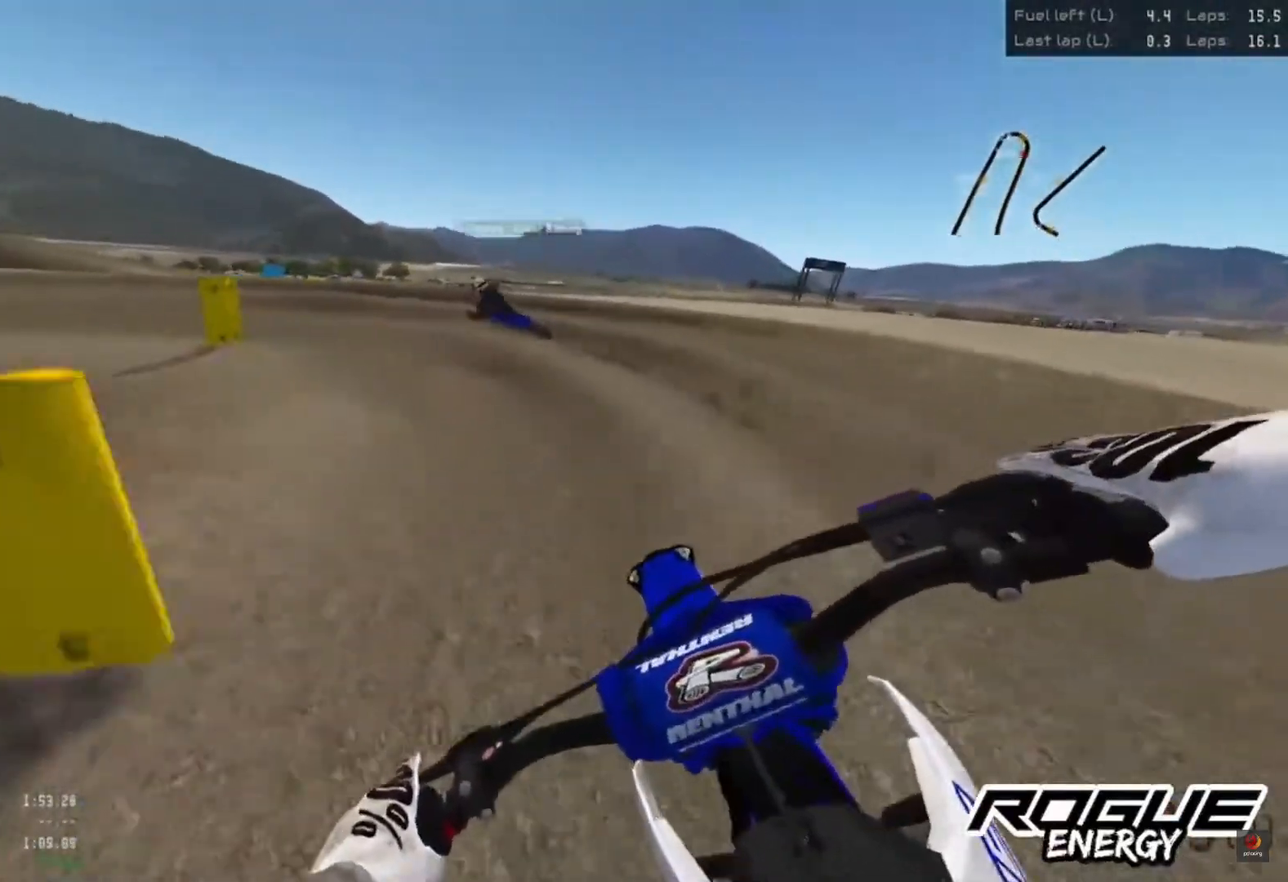
{"dt_ms": 500, "buttons": [], "left_stick": "left", "right_stick": "down", "events": []}
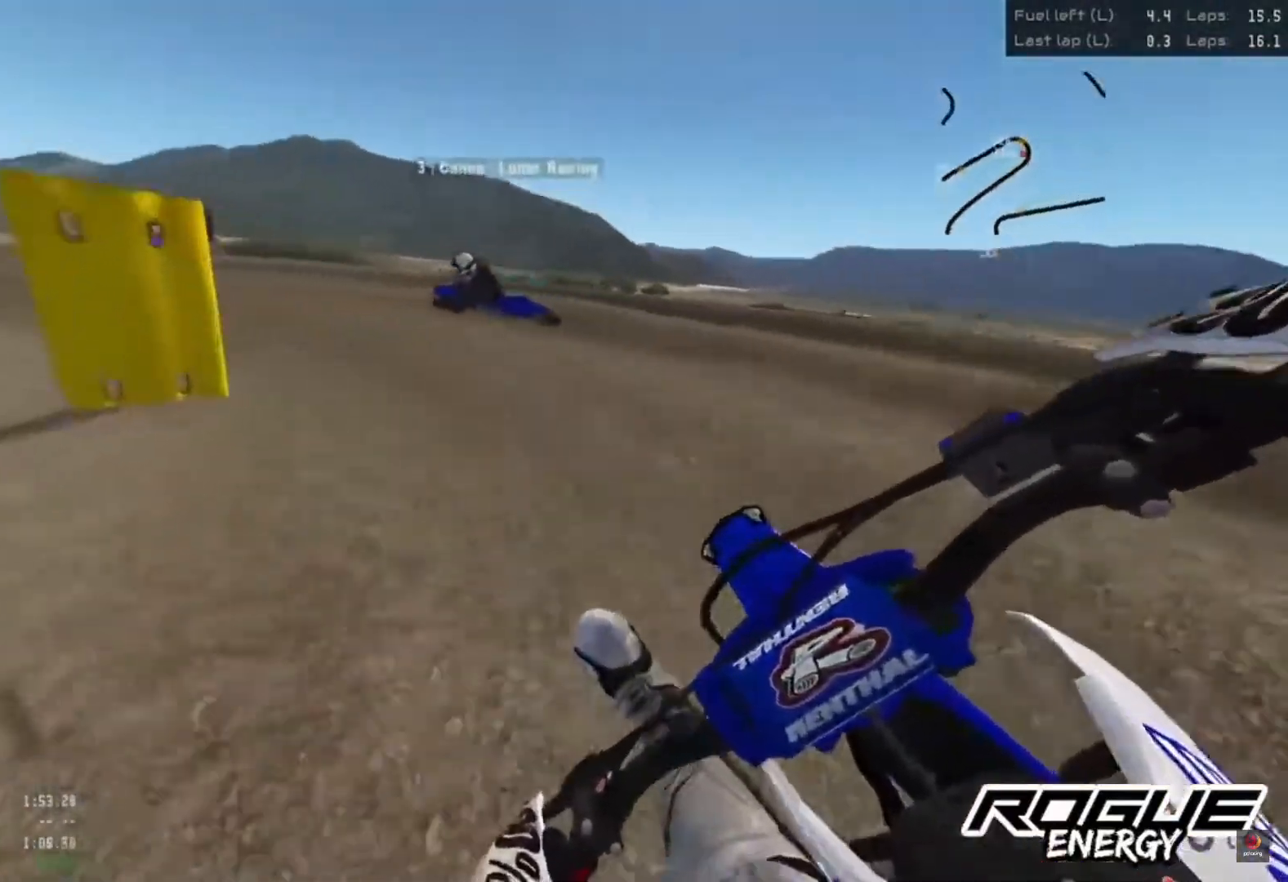
{"dt_ms": 500, "buttons": ["R2"], "left_stick": "left", "right_stick": "down", "events": [[367, "R2", "down"]]}
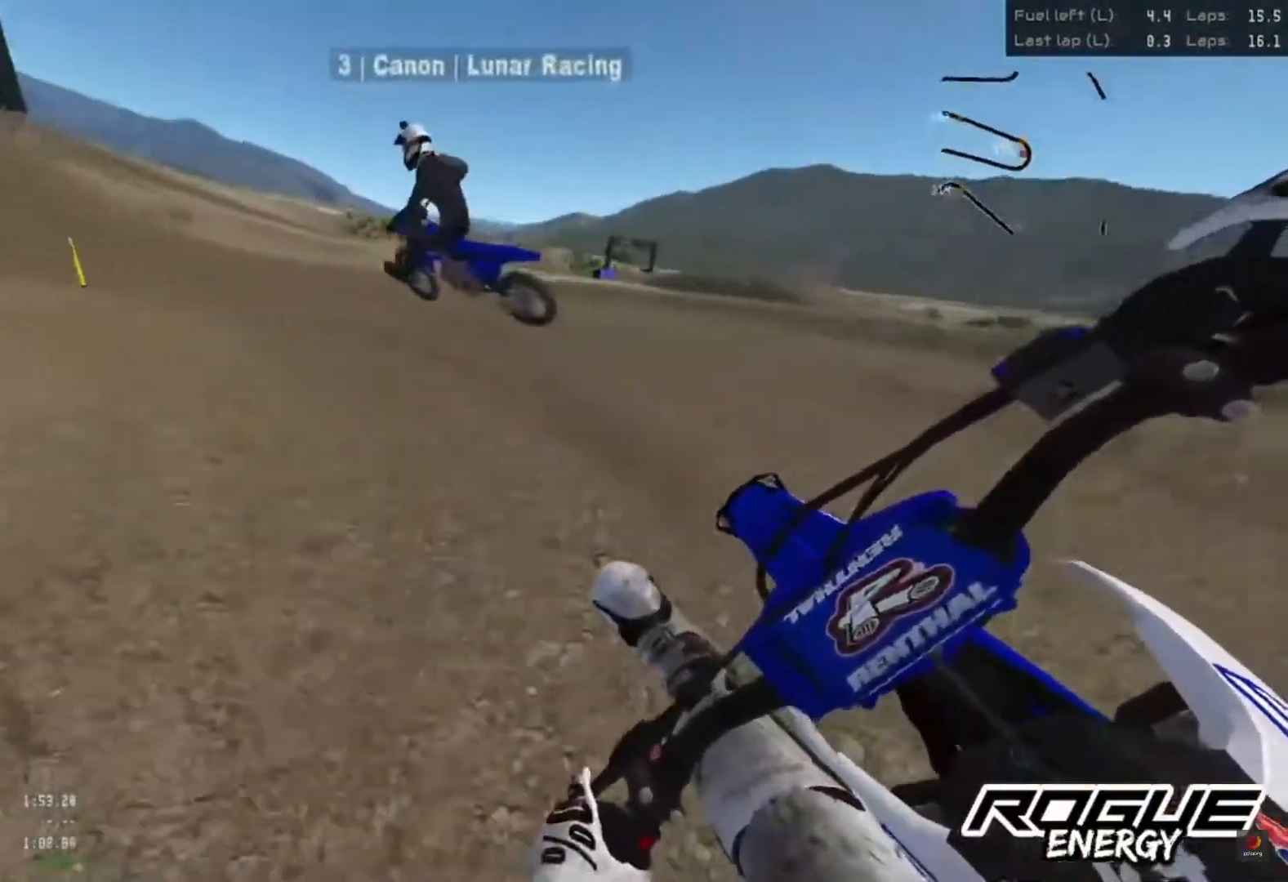
{"dt_ms": 500, "buttons": ["R2"], "left_stick": "left", "right_stick": "down", "events": []}
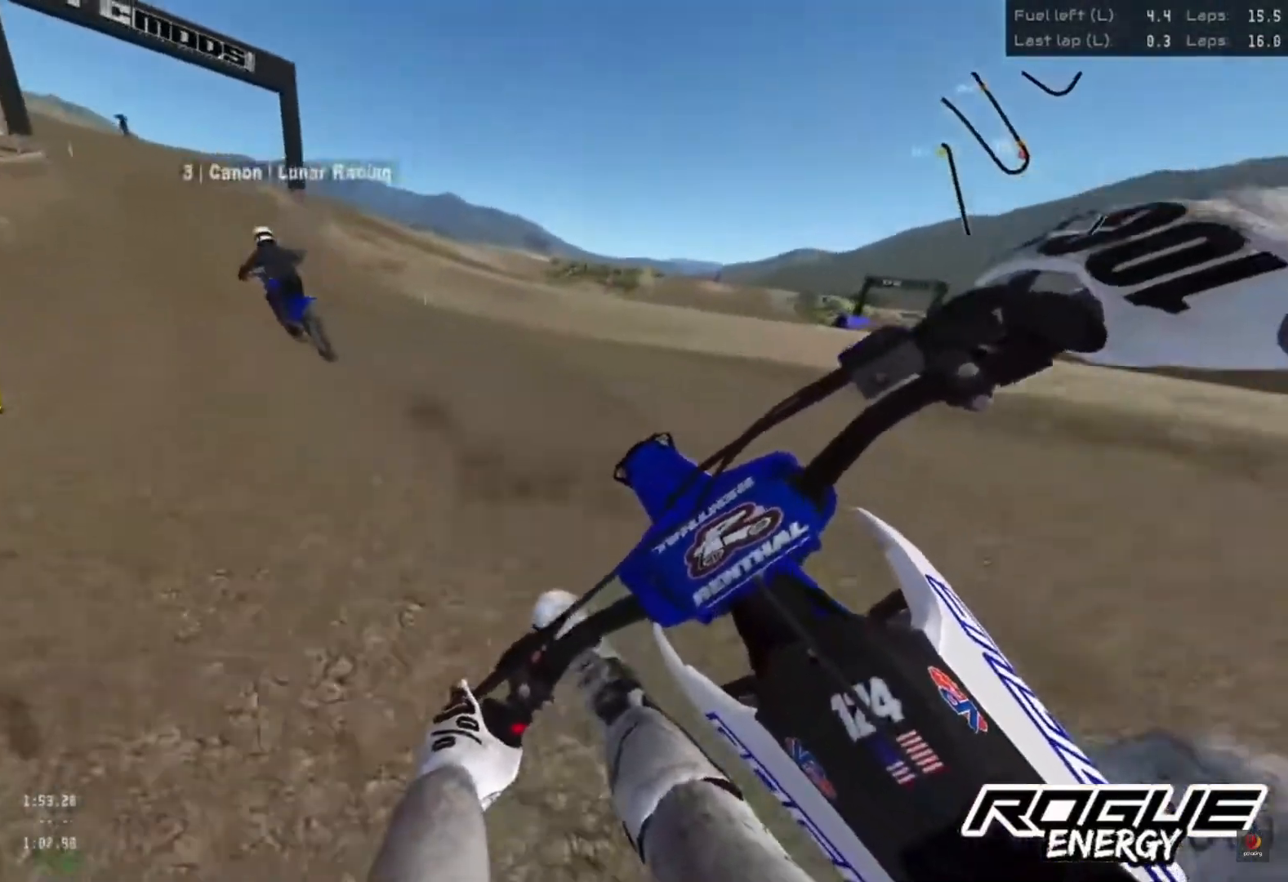
{"dt_ms": 500, "buttons": ["R2"], "left_stick": "left", "right_stick": "down", "events": []}
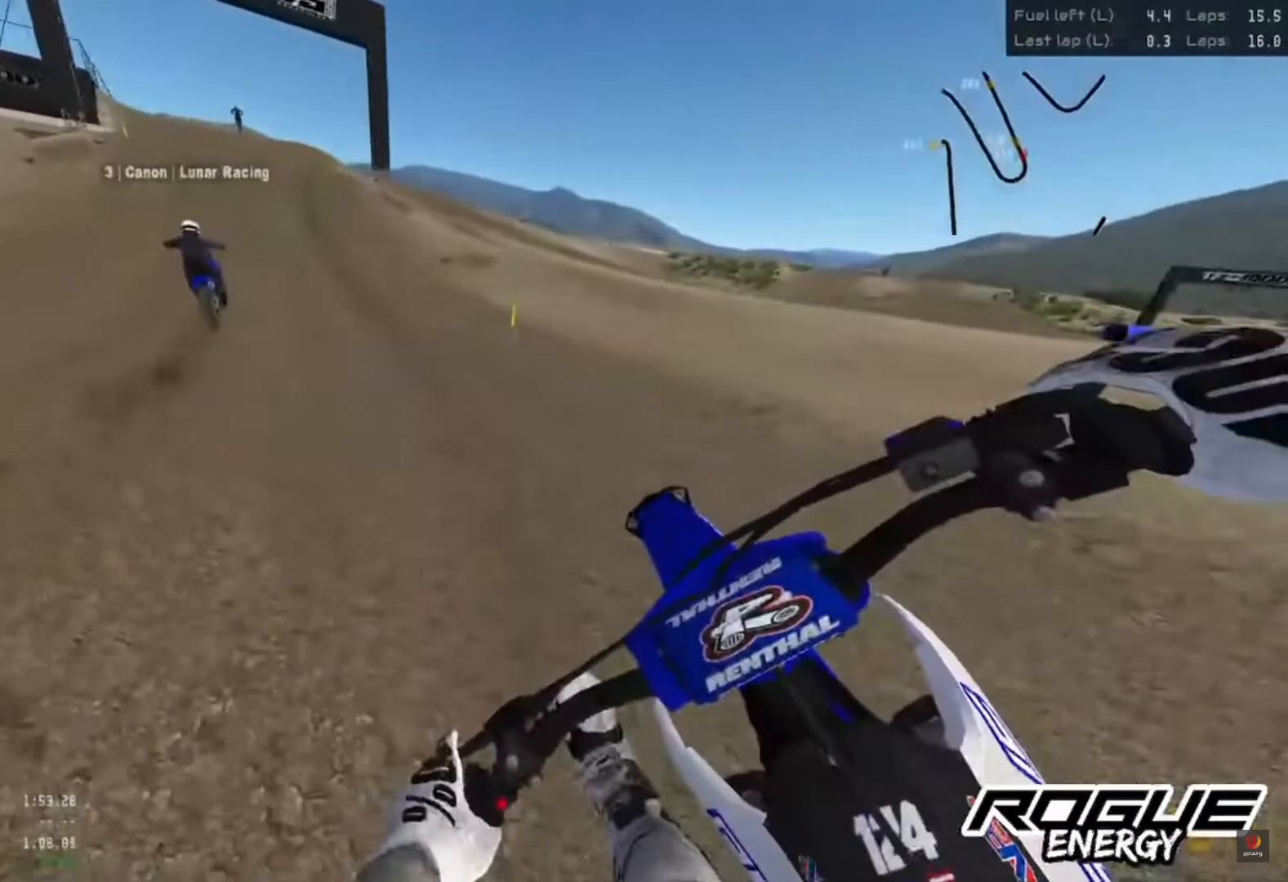
{"dt_ms": 500, "buttons": ["R2"], "left_stick": "left", "right_stick": "down", "events": []}
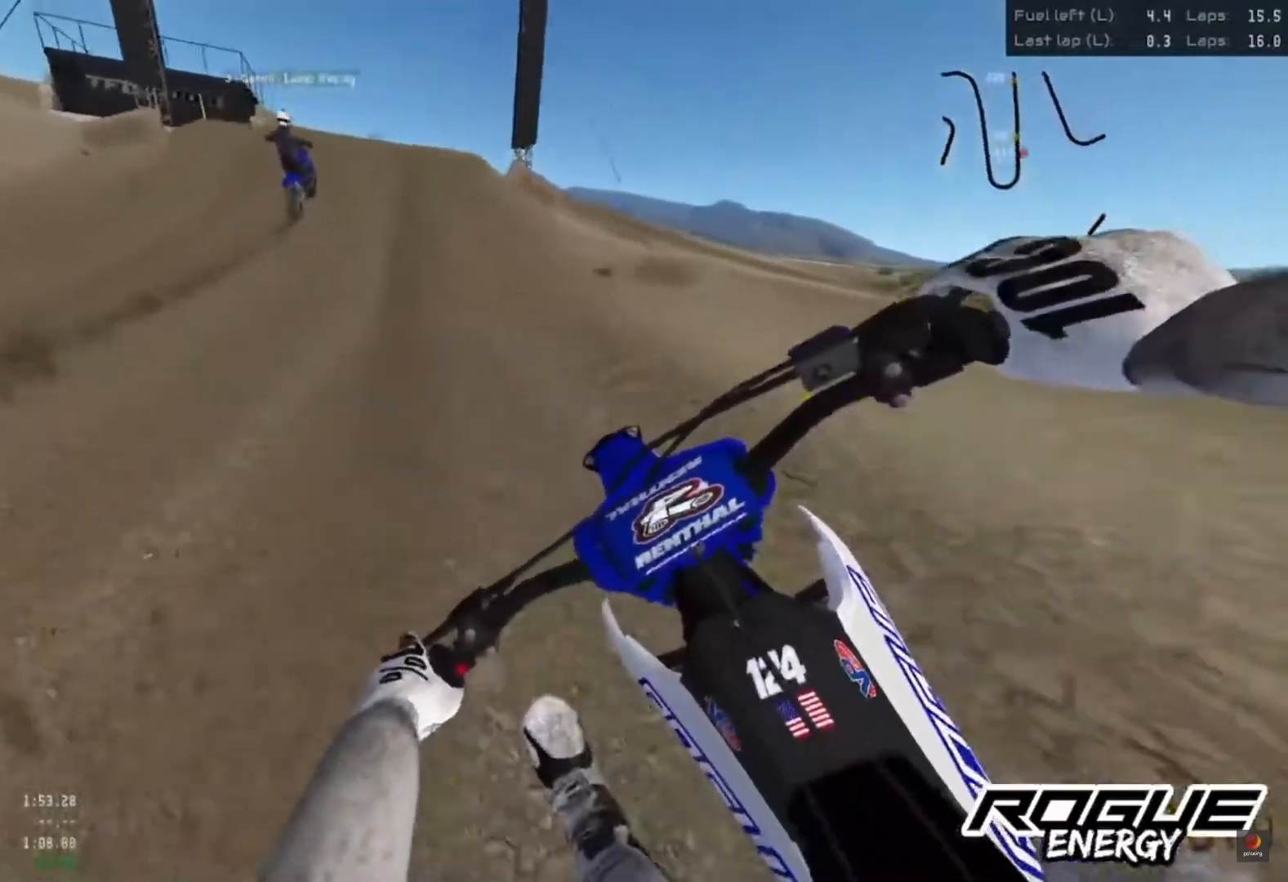
{"dt_ms": 500, "buttons": ["R2"], "left_stick": "center", "right_stick": "down", "events": [[450, "left_stick", "center"]]}
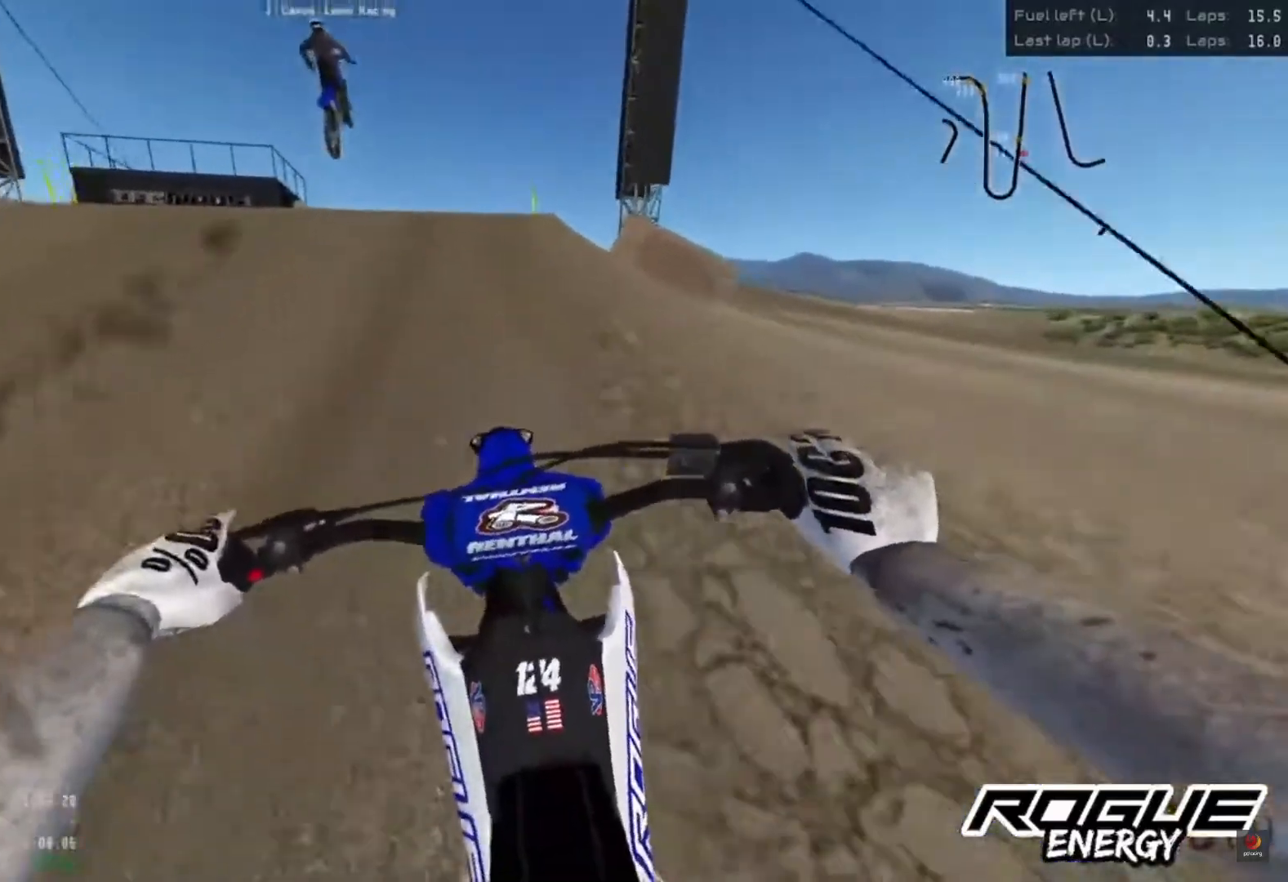
{"dt_ms": 500, "buttons": [], "left_stick": "center", "right_stick": "down", "events": [[433, "R2", "up"]]}
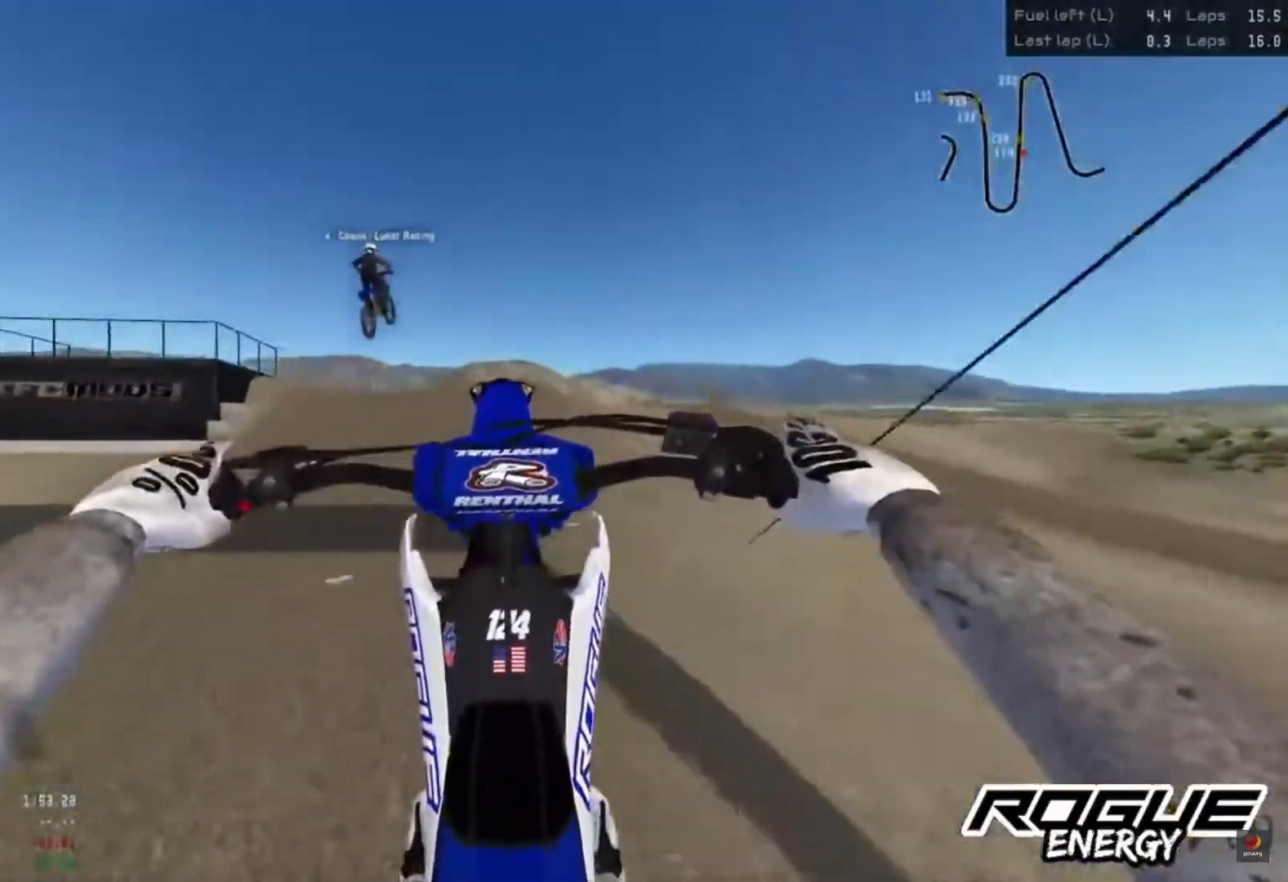
{"dt_ms": 500, "buttons": [], "left_stick": "center", "right_stick": "up", "events": [[117, "right_stick", "center"], [300, "right_stick", "up"]]}
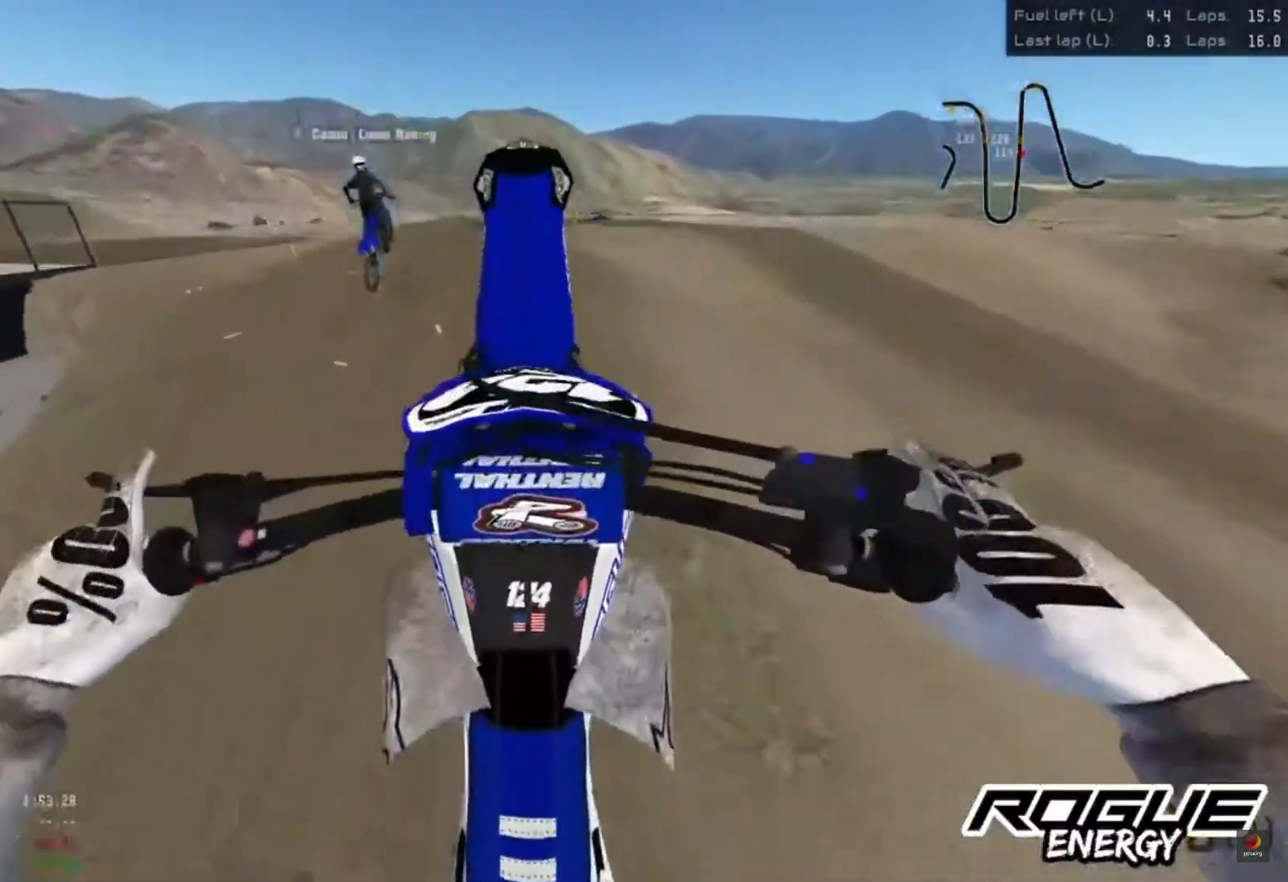
{"dt_ms": 1000, "buttons": ["R2"], "left_stick": "center", "right_stick": "center"}
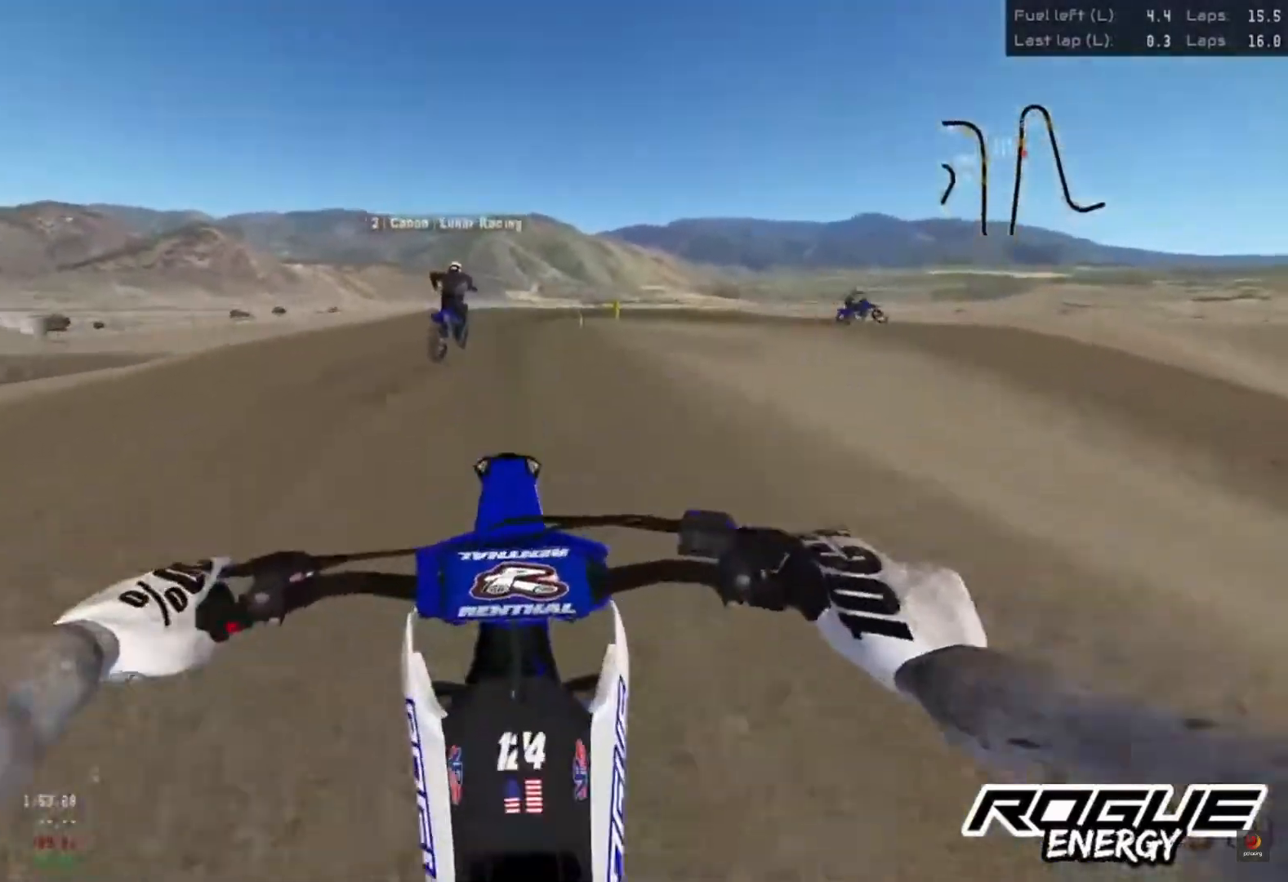
{"dt_ms": 500, "buttons": ["R2"], "left_stick": "up-right", "right_stick": "center", "events": [[467, "left_stick", "up-right"]]}
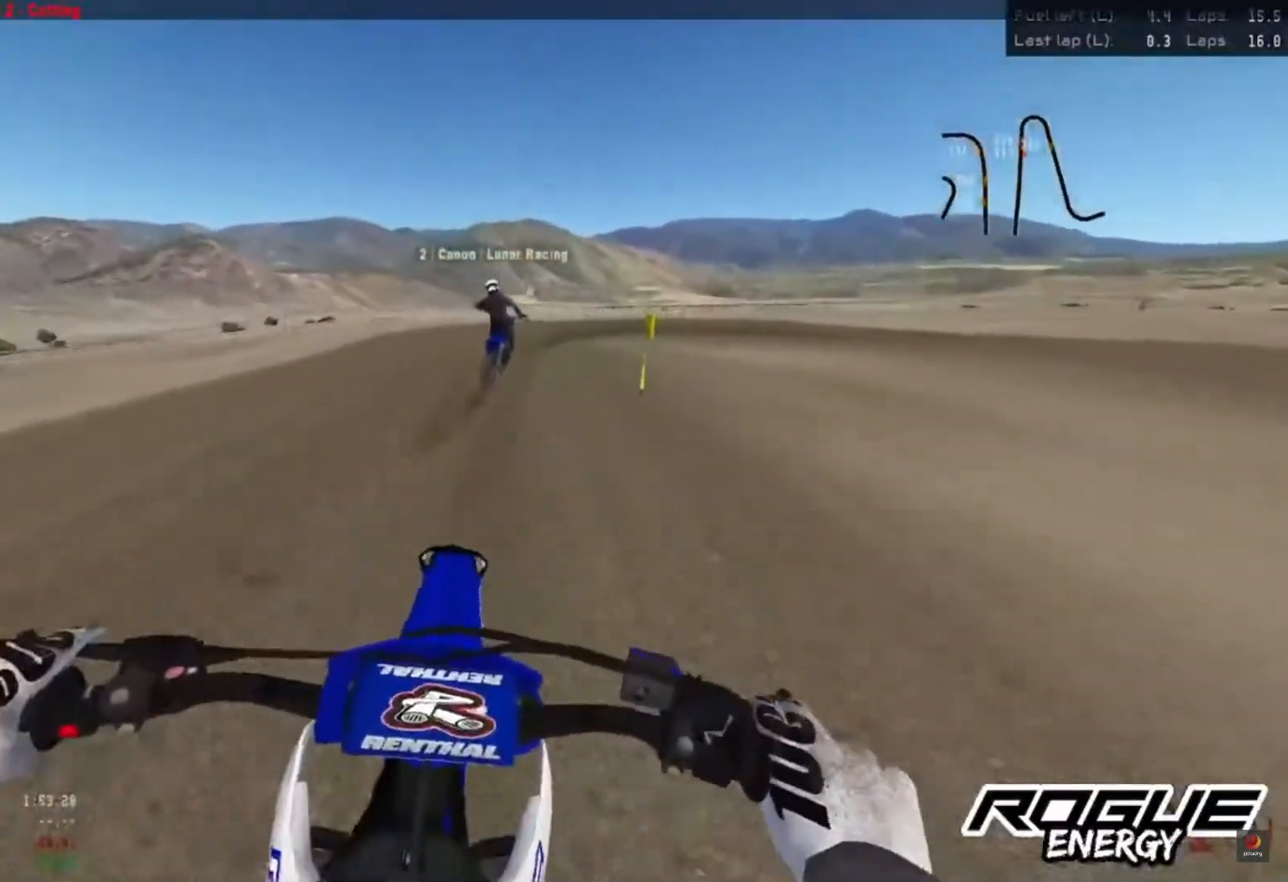
{"dt_ms": 500, "buttons": ["R2"], "left_stick": "up-right", "right_stick": "down", "events": [[333, "right_stick", "down"]]}
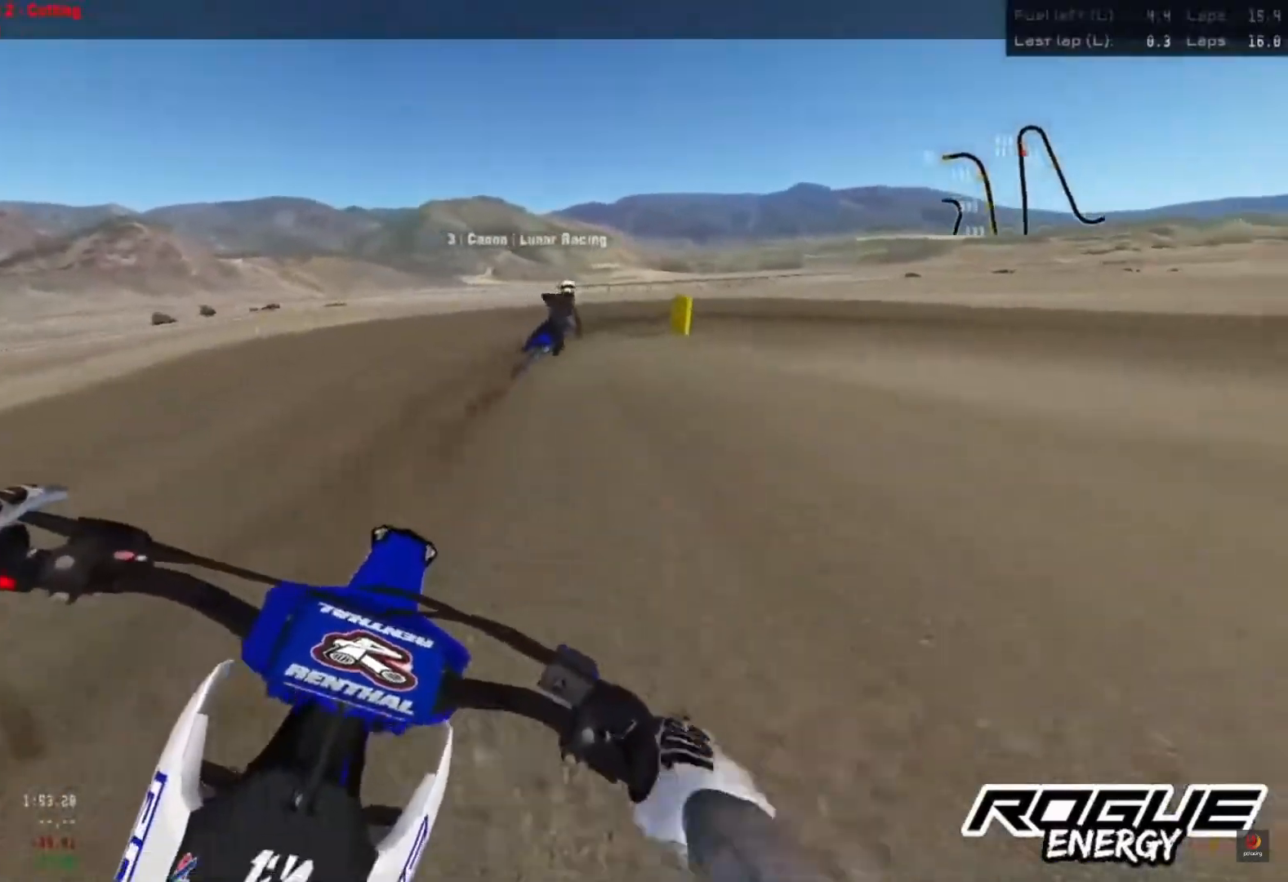
{"dt_ms": 500, "buttons": [], "left_stick": "up-right", "right_stick": "down", "events": [[33, "R2", "up"], [233, "R2", "down"], [317, "R2", "up"]]}
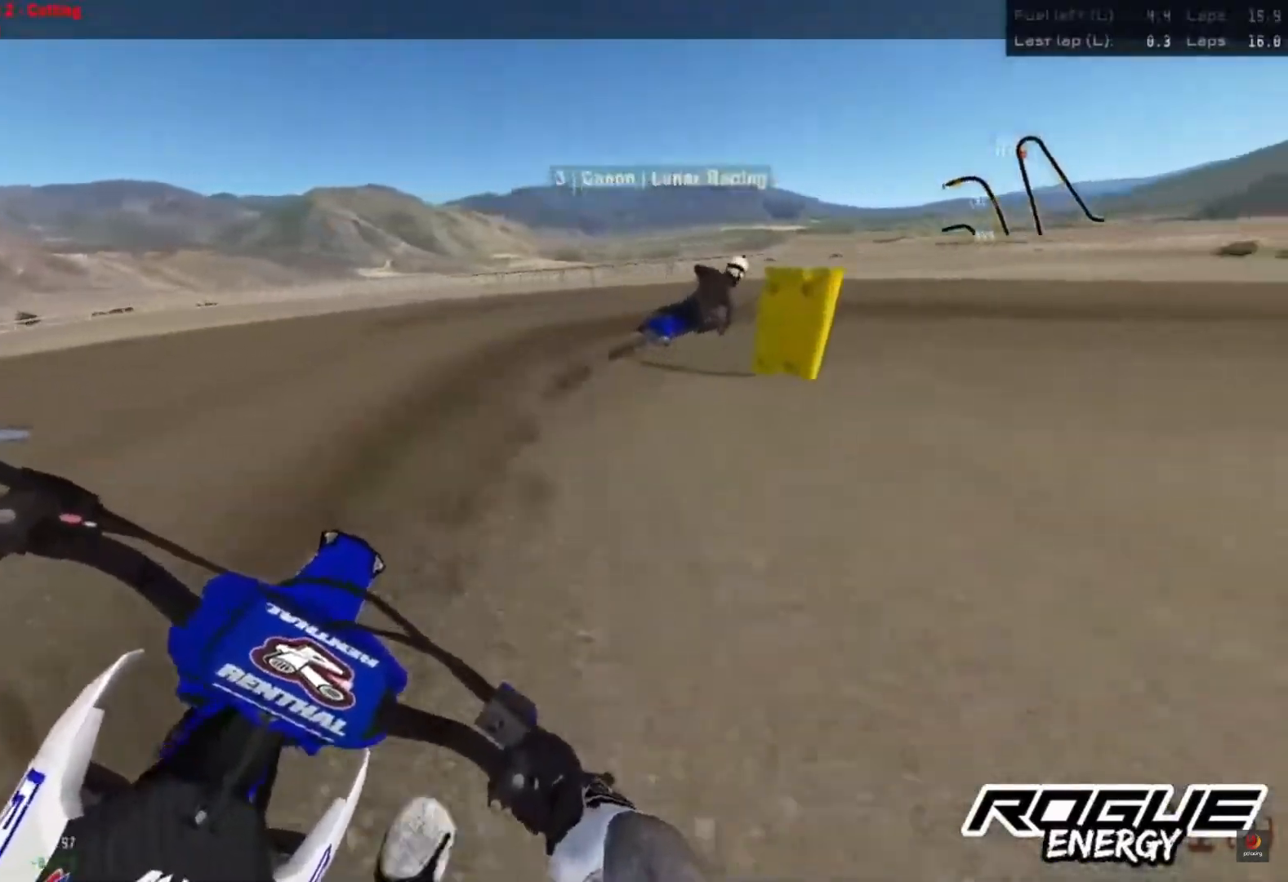
{"dt_ms": 500, "buttons": [], "left_stick": "up-right", "right_stick": "down", "events": []}
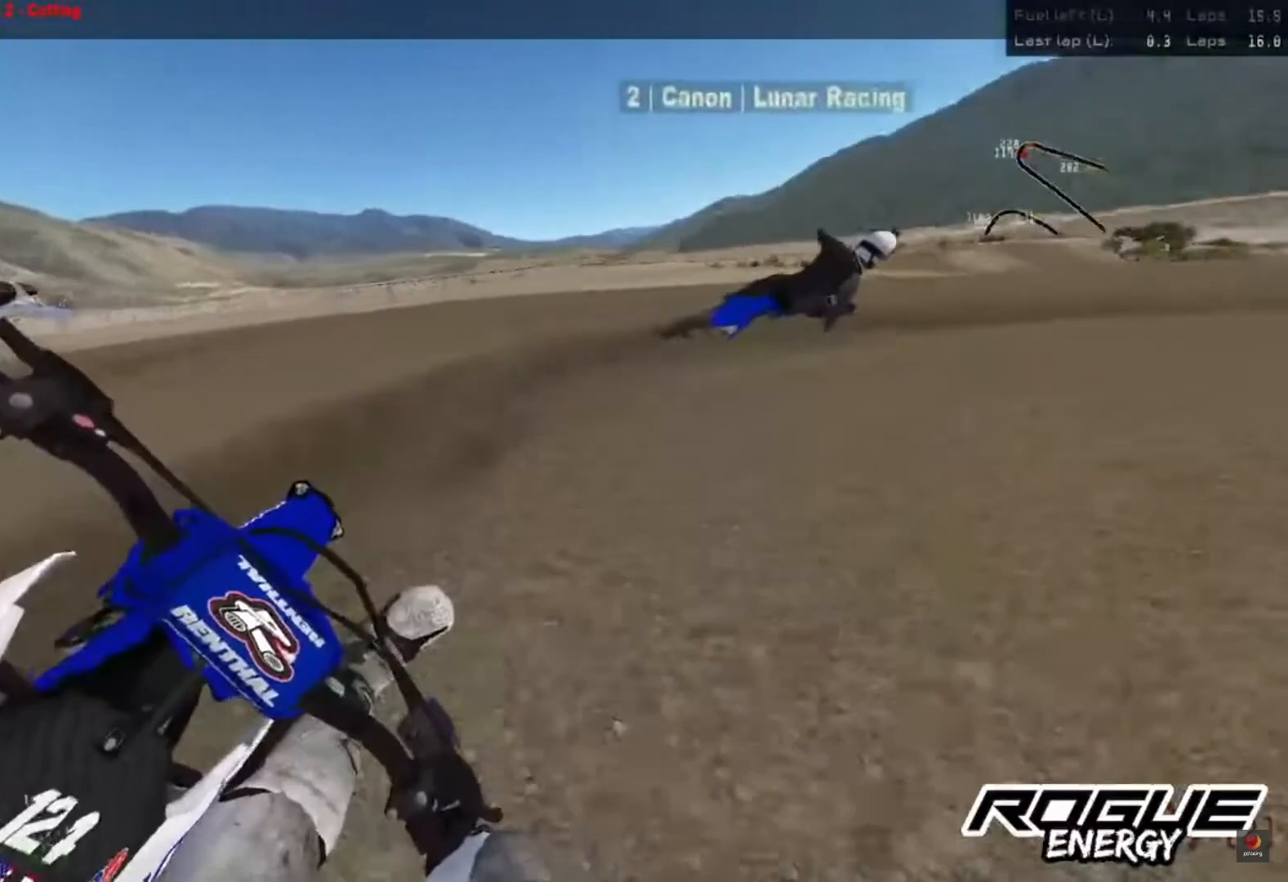
{"dt_ms": 500, "buttons": ["R2"], "left_stick": "up-right", "right_stick": "down", "events": [[350, "R2", "down"]]}
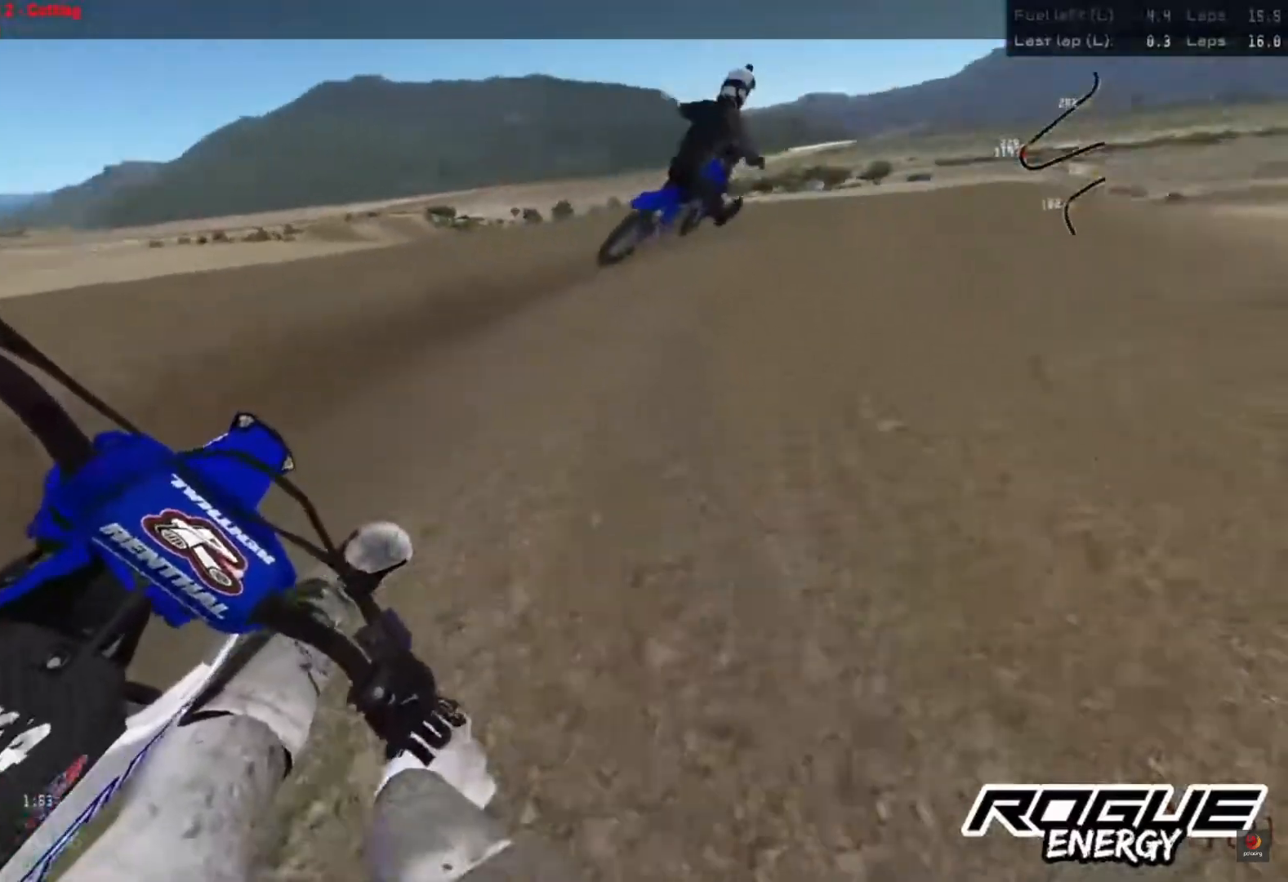
{"dt_ms": 500, "buttons": ["R2"], "left_stick": "center", "right_stick": "center", "events": [[283, "left_stick", "center"], [283, "right_stick", "center"]]}
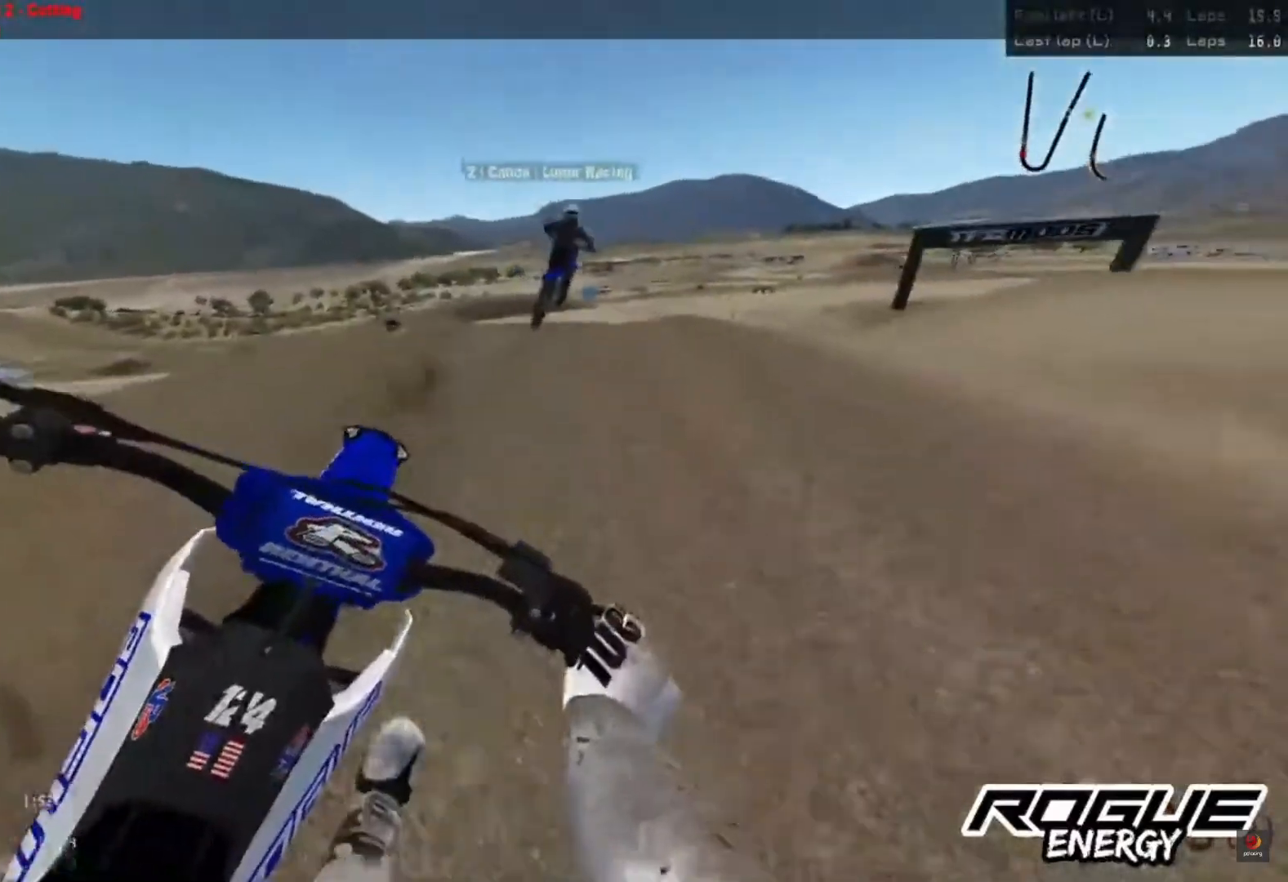
{"dt_ms": 500, "buttons": ["R2"], "left_stick": "center", "right_stick": "center", "events": []}
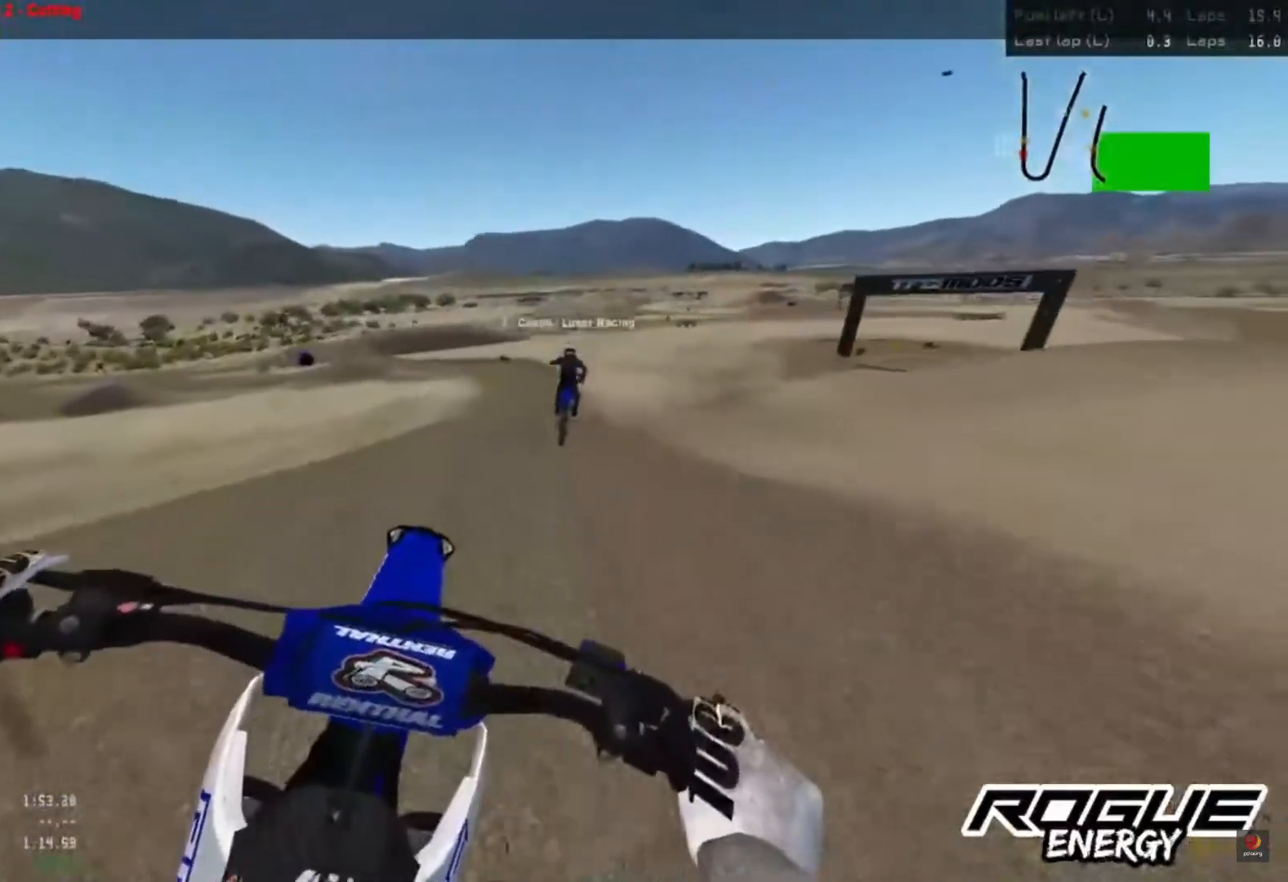
{"dt_ms": 500, "buttons": ["R2"], "left_stick": "up-right", "right_stick": "center", "events": [[167, "CROSS", "down"], [233, "CROSS", "up"], [450, "left_stick", "up-right"]]}
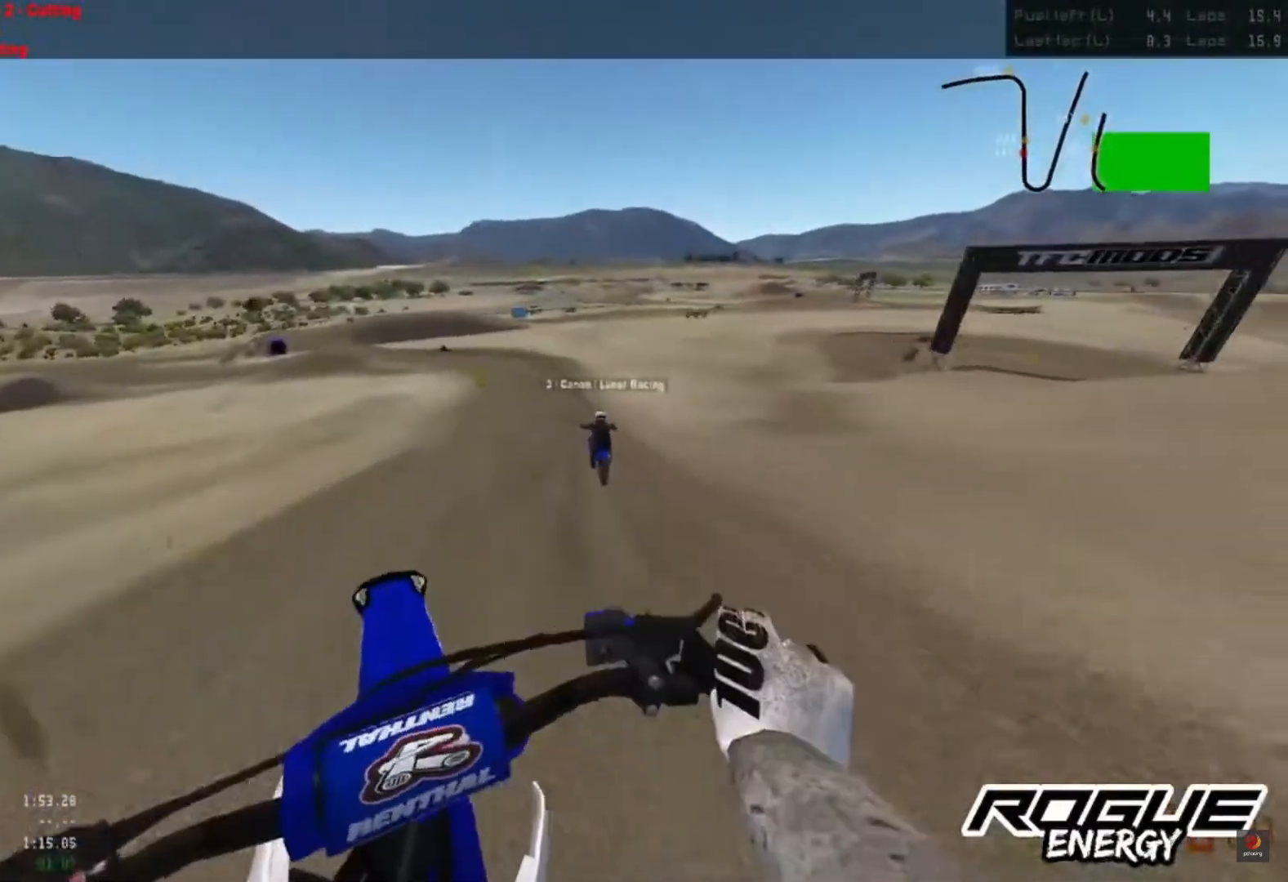
{"dt_ms": 500, "buttons": ["R2"], "left_stick": "center", "right_stick": "down", "events": [[200, "right_stick", "down"], [233, "left_stick", "center"]]}
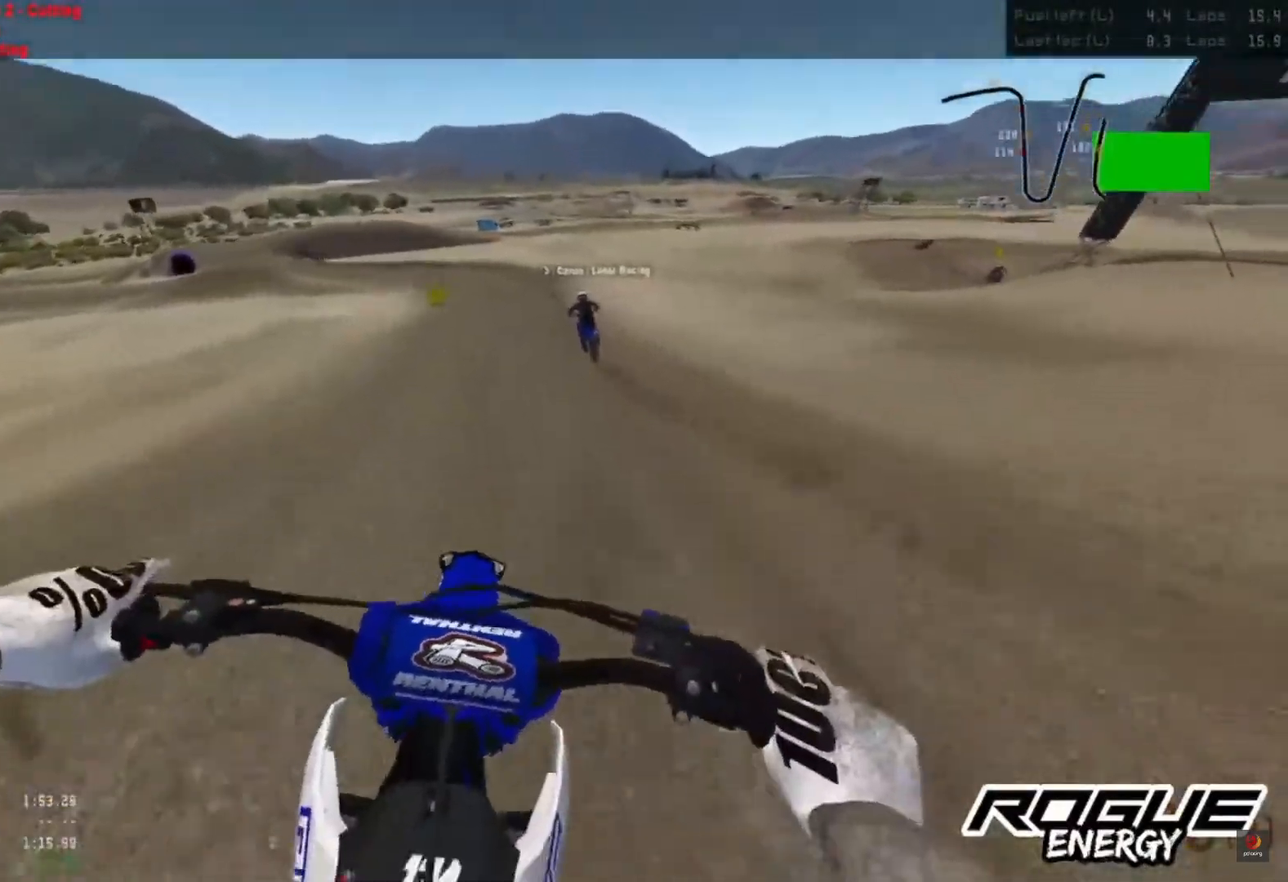
{"dt_ms": 500, "buttons": ["R2"], "left_stick": "center", "right_stick": "down", "events": []}
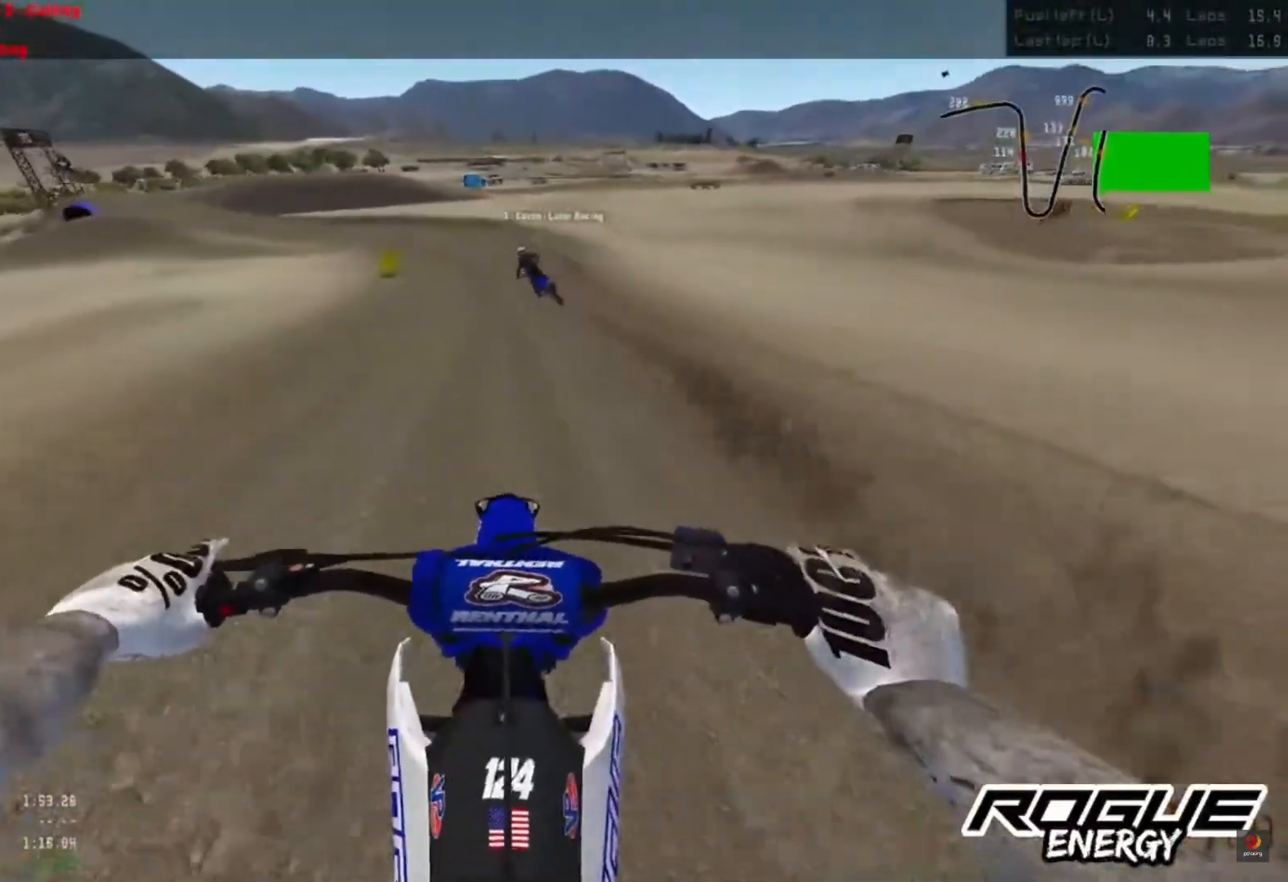
{"dt_ms": 500, "buttons": [], "left_stick": "left", "right_stick": "down", "events": [[217, "R2", "up"], [250, "left_stick", "left"]]}
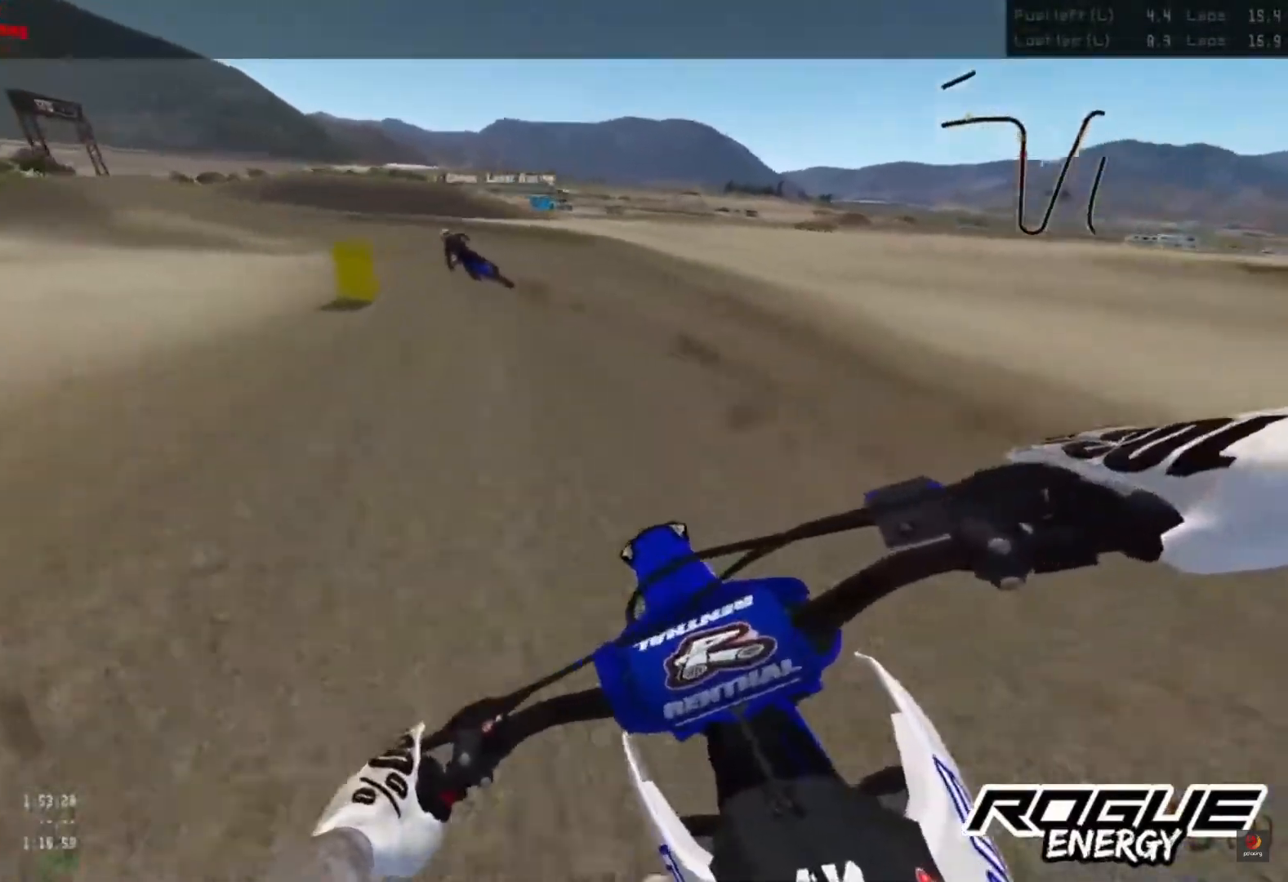
{"dt_ms": 500, "buttons": [], "left_stick": "left", "right_stick": "down", "events": []}
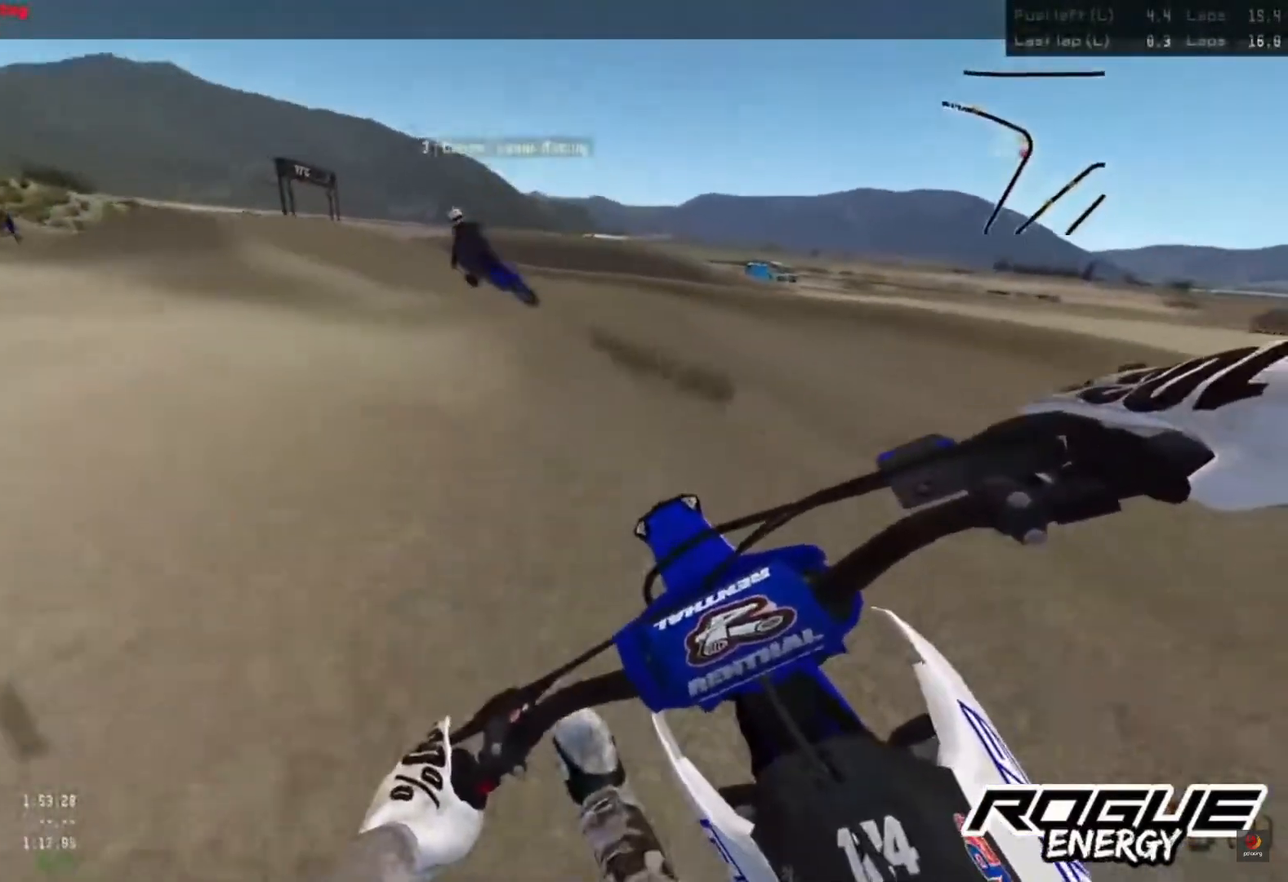
{"dt_ms": 500, "buttons": [], "left_stick": "left", "right_stick": "down", "events": []}
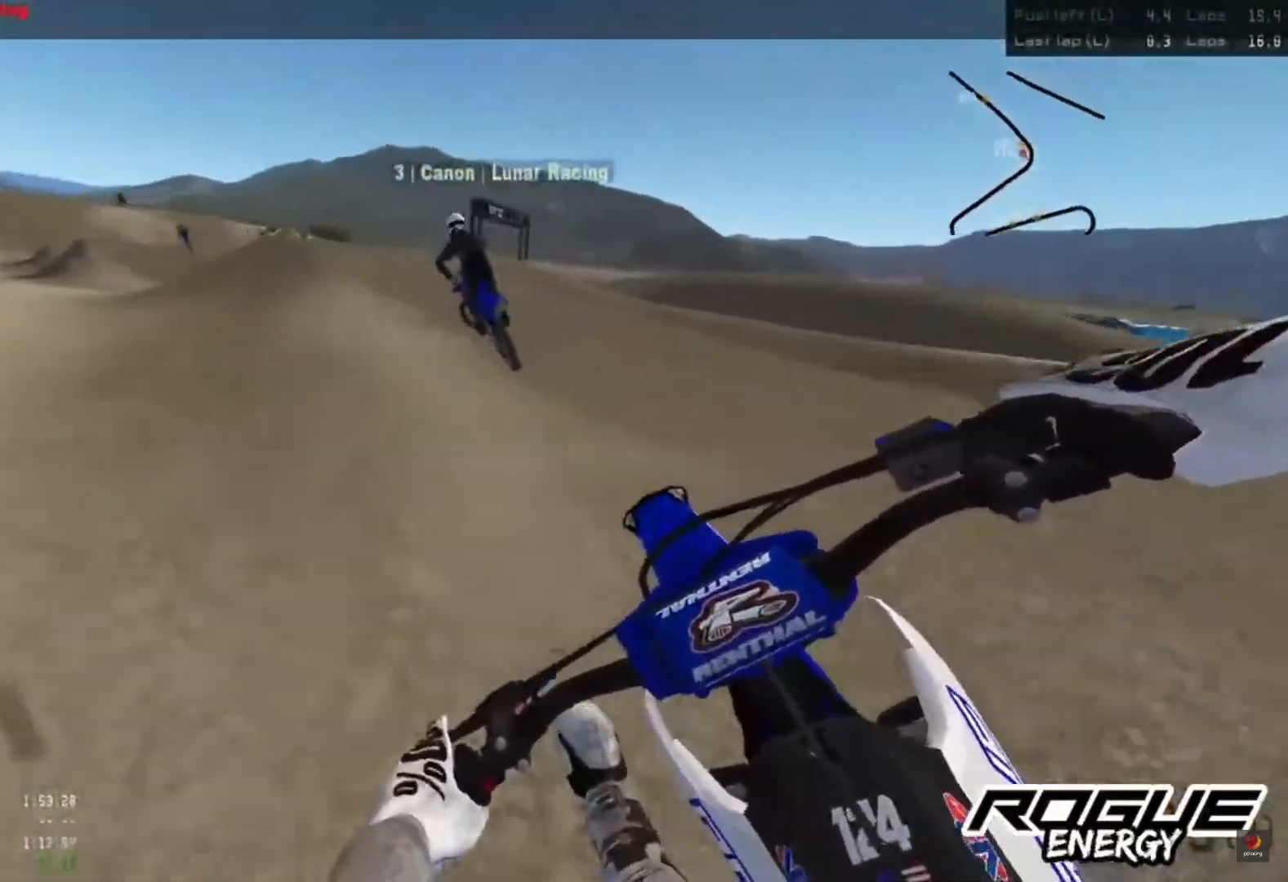
{"dt_ms": 500, "buttons": [], "left_stick": "left", "right_stick": "center", "events": [[17, "SQUARE", "down"], [100, "SQUARE", "up"], [500, "right_stick", "center"]]}
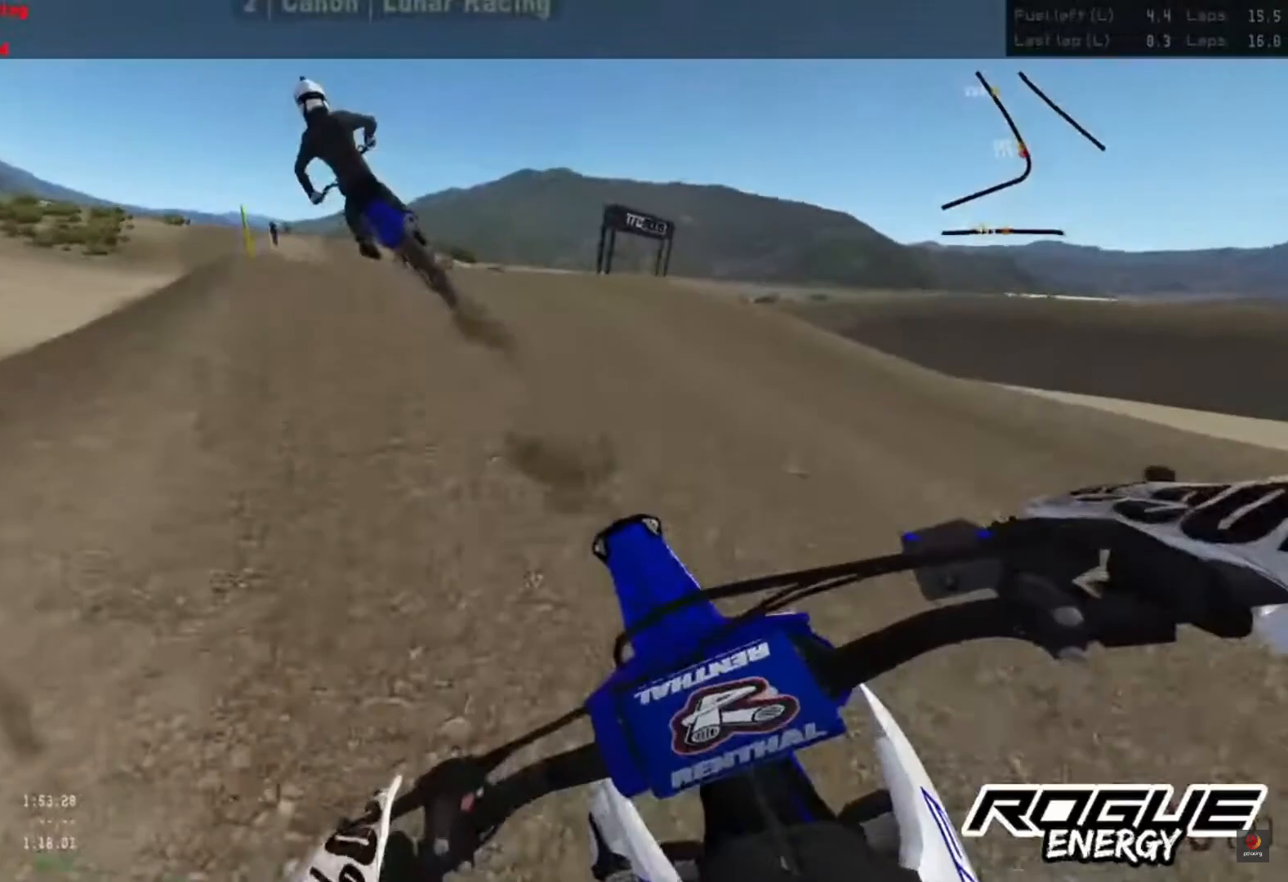
{"dt_ms": 500, "buttons": [], "left_stick": "left", "right_stick": "center", "events": []}